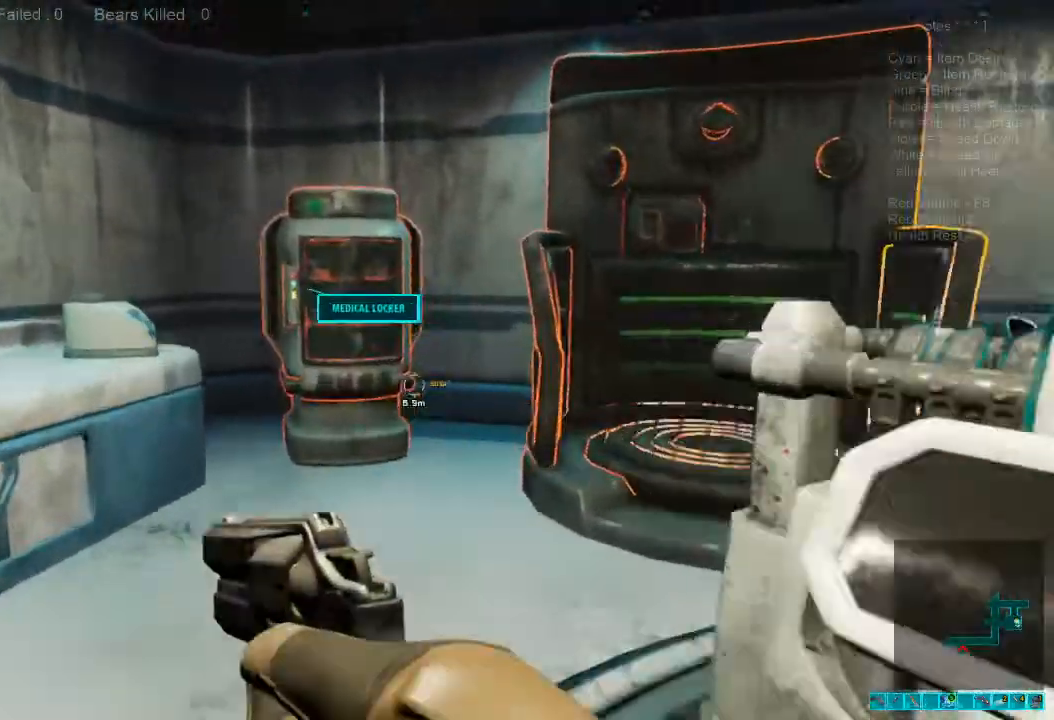
Gameplay with keyboard and mouse; each line is a JSON object with the keys and mouse buttons held at the frame after it. "events" lists presses ("down") and releases ("up") of "1", "2", "3", "4", "a", "alt", "c", "caps_lock", "ctrl", "d", "e", "f", "q", "r", "s", "shift", "space", "super", "tab", "tilde", "v", "w", "x", "z", "mouse_left", "mouse_wheel", "mouse_right", "mouse_mb4" and "mouse_mb5" between this image and that frame as [ms after this image, input, new state], when the widget could be followed in between. "mouse_left", "mouse_wheel", "mouse_right", "mouse_mb4", "mouse_mb5" = the "left", "wheel", "right", "mb4", "mb5" buttons of the "mouse" list. No other keys are recorded. "wheel" means that the mouse wheel is clicked or scrolled. Mouse movement is not recorded.
{"keys": ["w"], "mouse": [], "events": [[267, "shift", "up"], [367, "space", "down"], [400, "space", "up"]]}
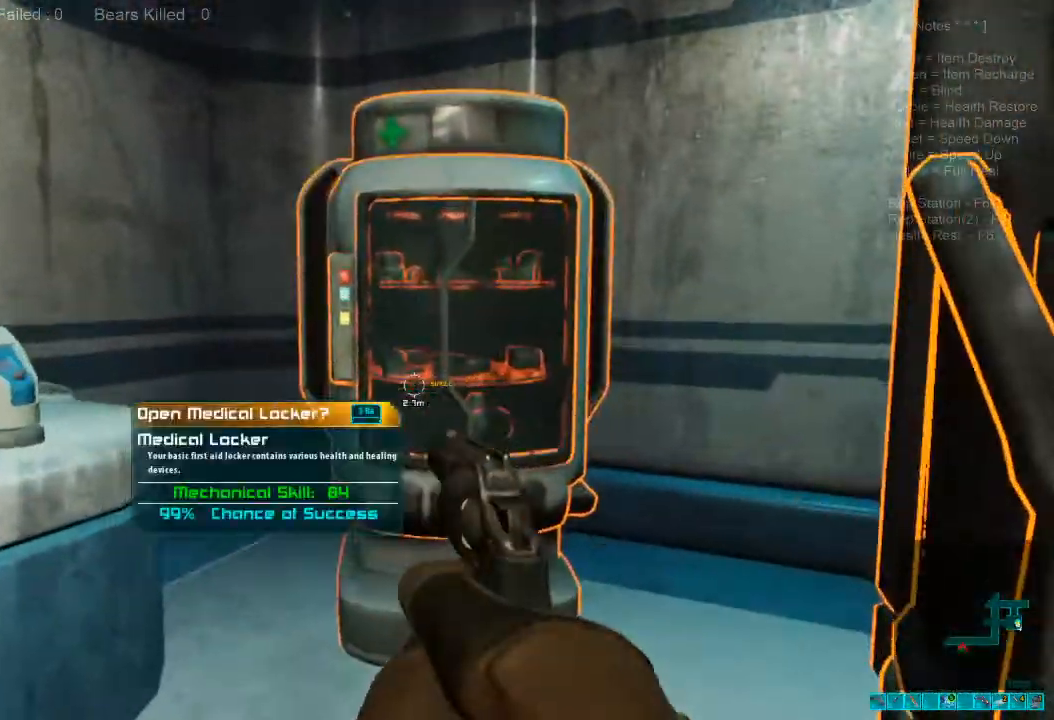
{"keys": [], "mouse": [], "events": [[34, "space", "down"], [67, "space", "up"], [167, "w", "up"], [367, "s", "down"], [434, "s", "up"]]}
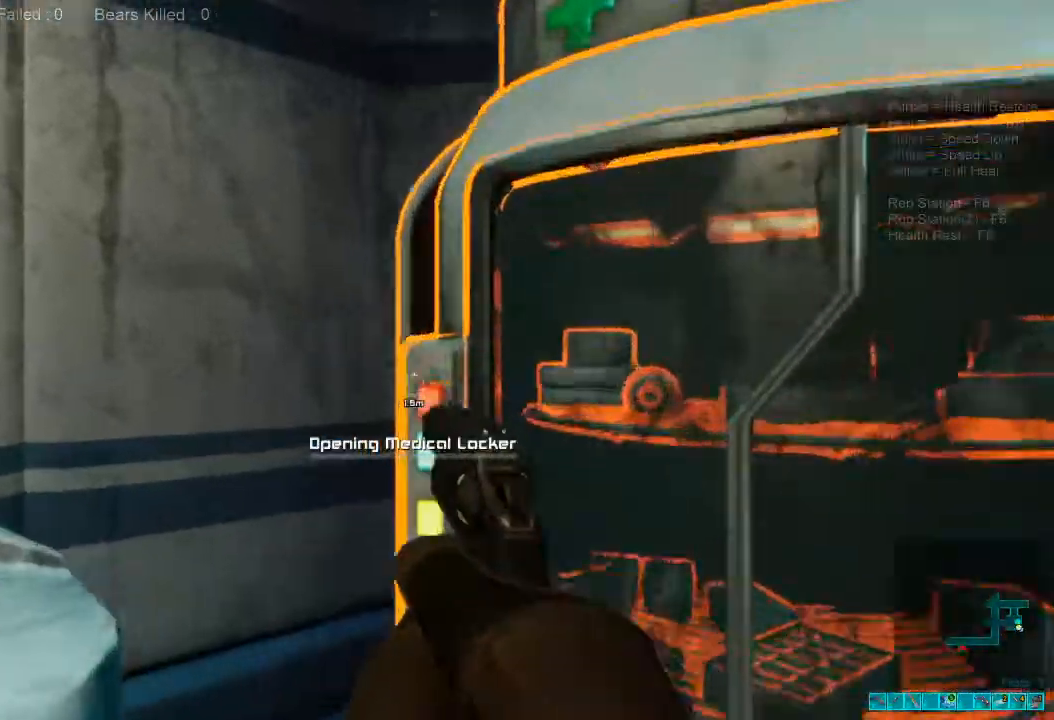
{"keys": [], "mouse": [], "events": []}
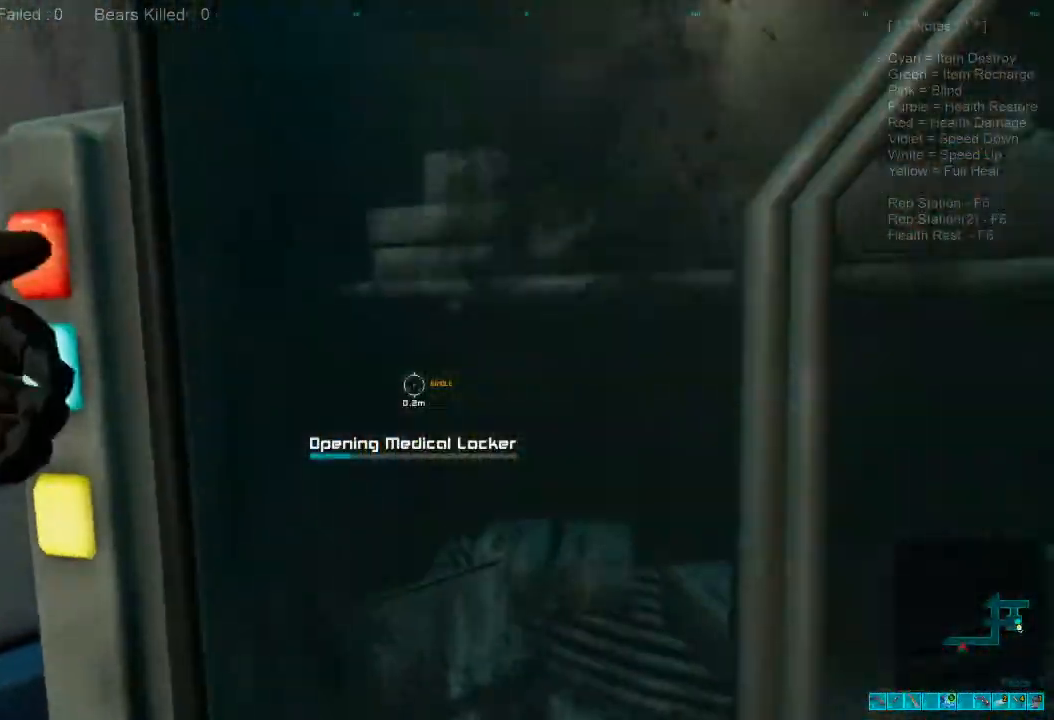
{"keys": [], "mouse": [], "events": []}
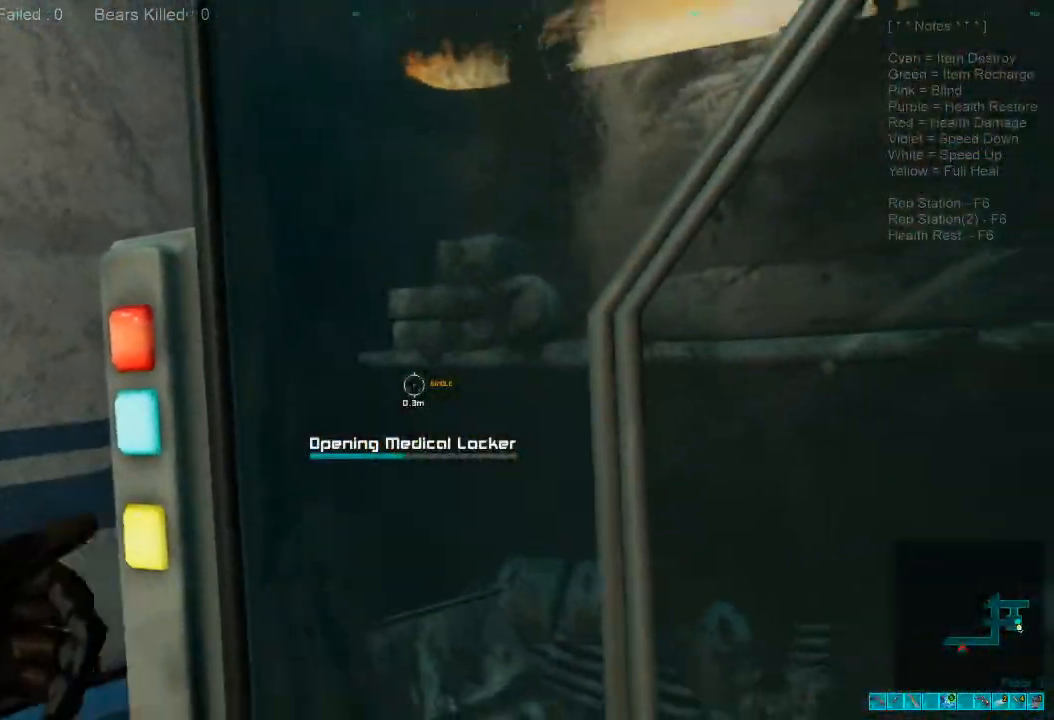
{"keys": [], "mouse": []}
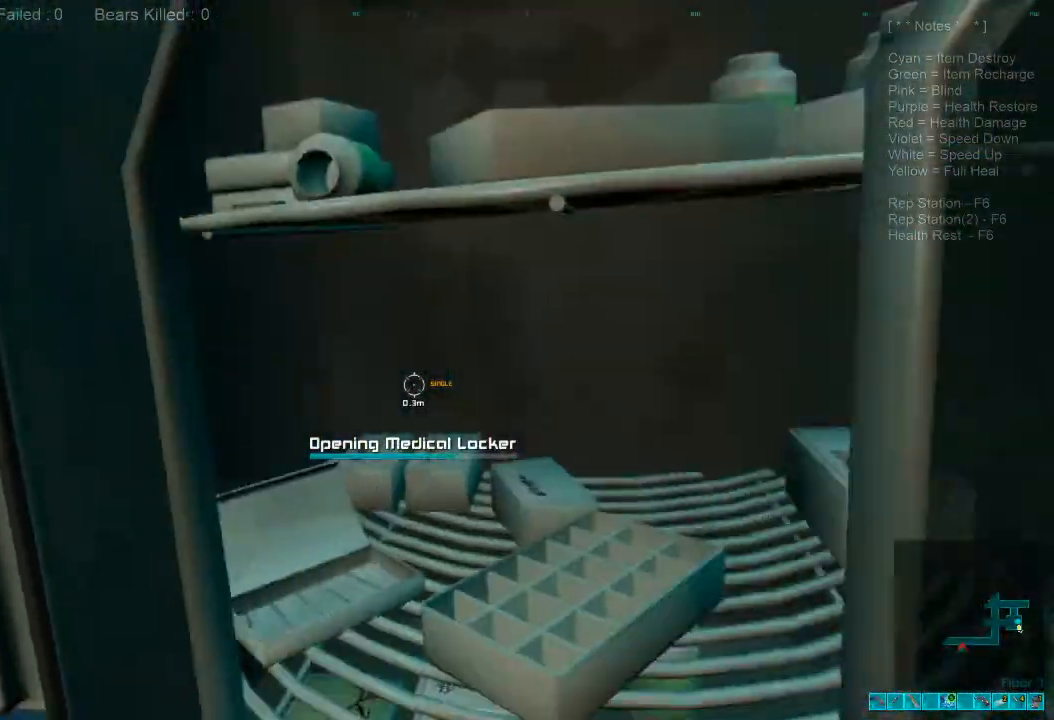
{"keys": [], "mouse": [], "events": []}
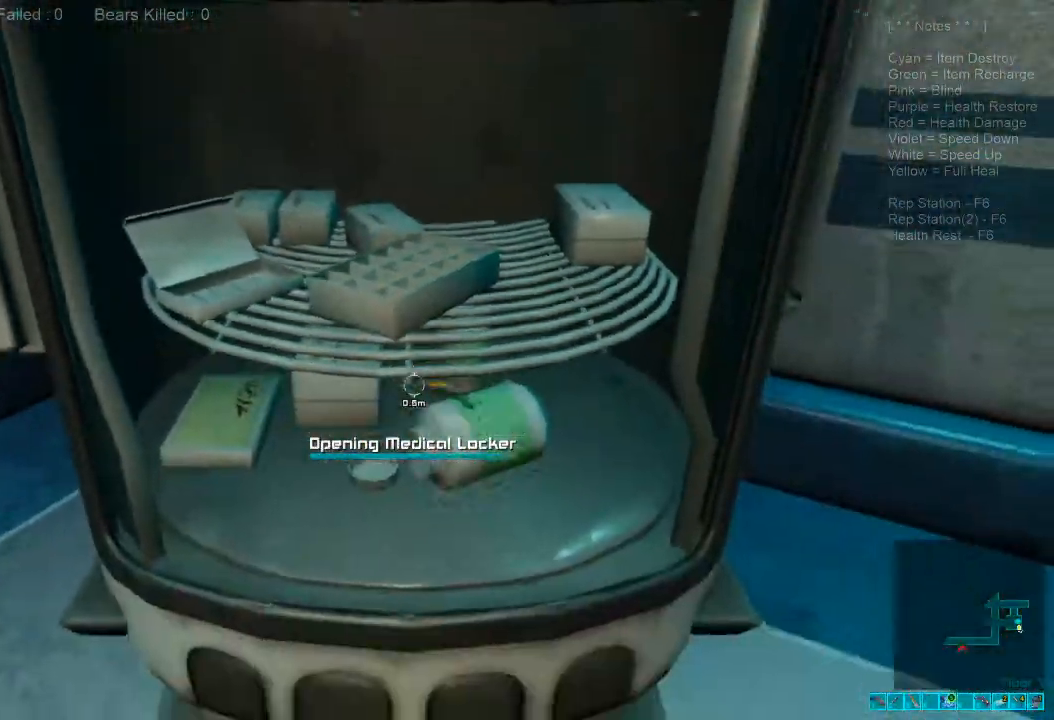
{"keys": [], "mouse": [], "events": [[467, "space", "down"], [500, "space", "up"]]}
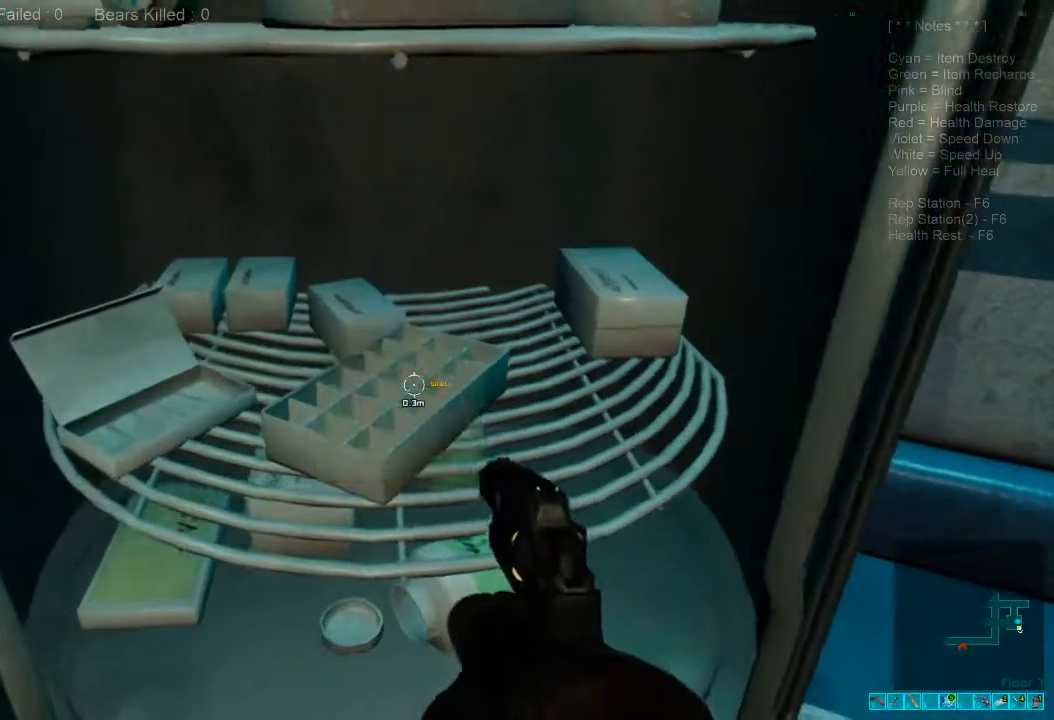
{"keys": ["d"], "mouse": [], "events": [[34, "a", "down"], [167, "s", "down"], [267, "a", "up"], [400, "d", "down"], [434, "s", "up"]]}
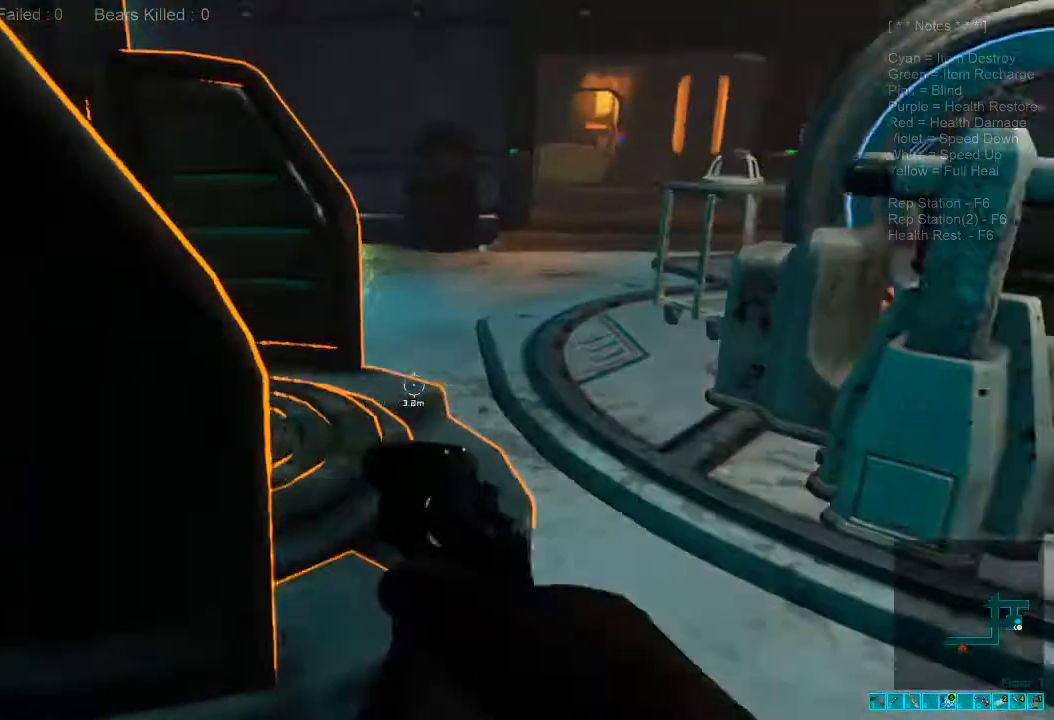
{"keys": ["w"], "mouse": [], "events": [[200, "d", "up"], [234, "w", "down"]]}
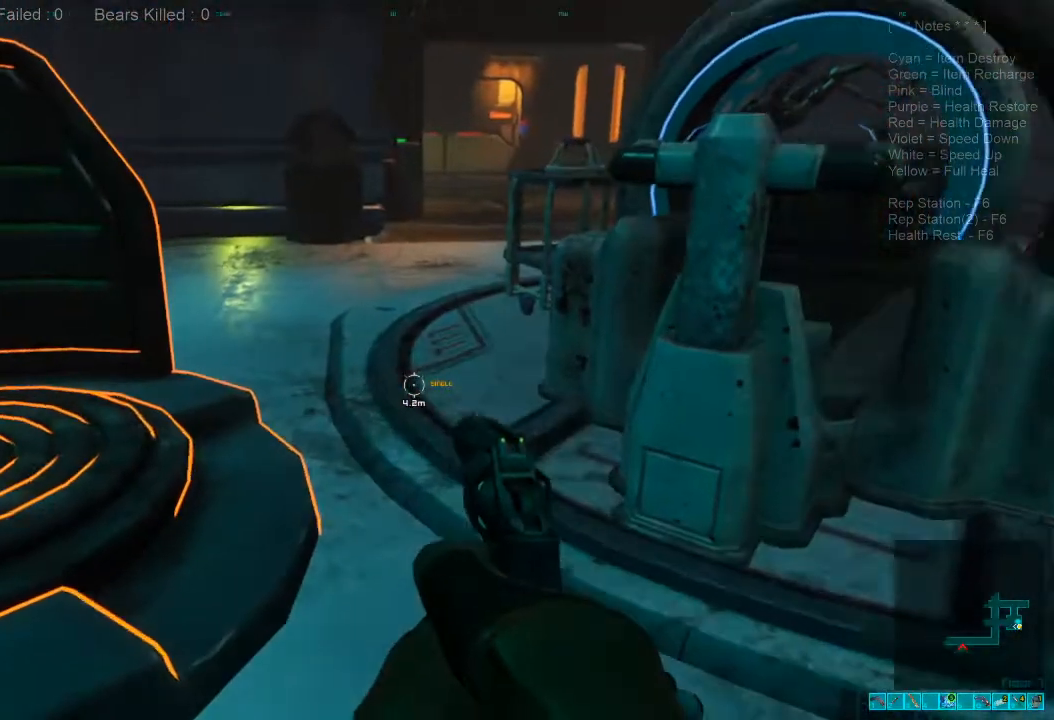
{"keys": [], "mouse": [], "events": [[300, "w", "up"], [367, "space", "down"], [467, "space", "up"]]}
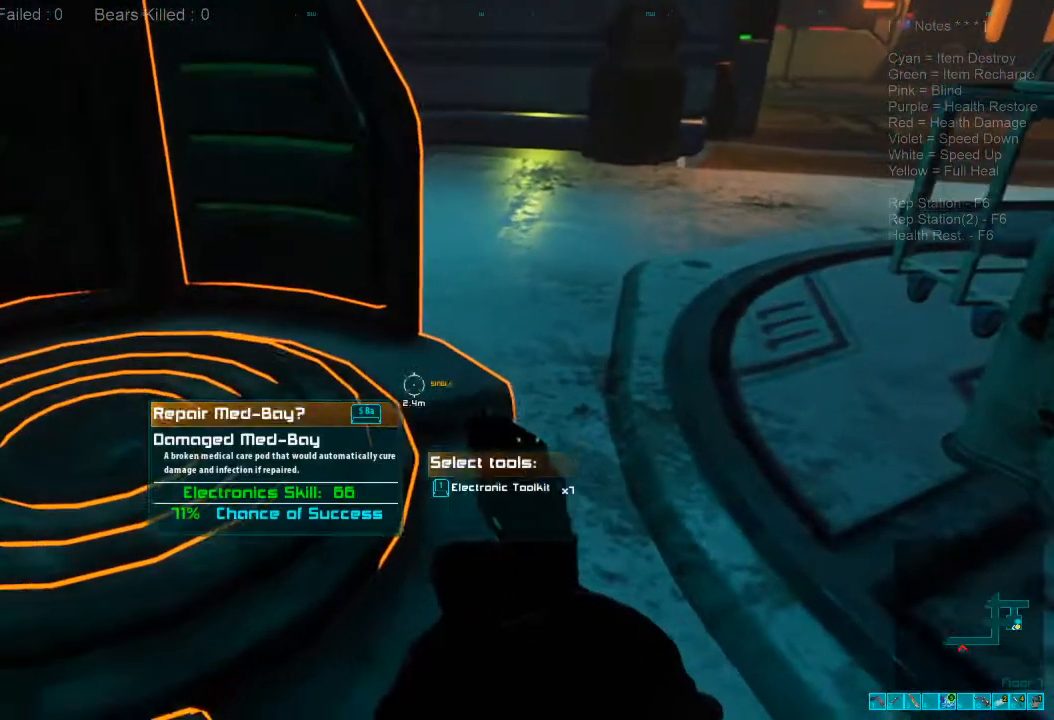
{"keys": [], "mouse": [], "events": []}
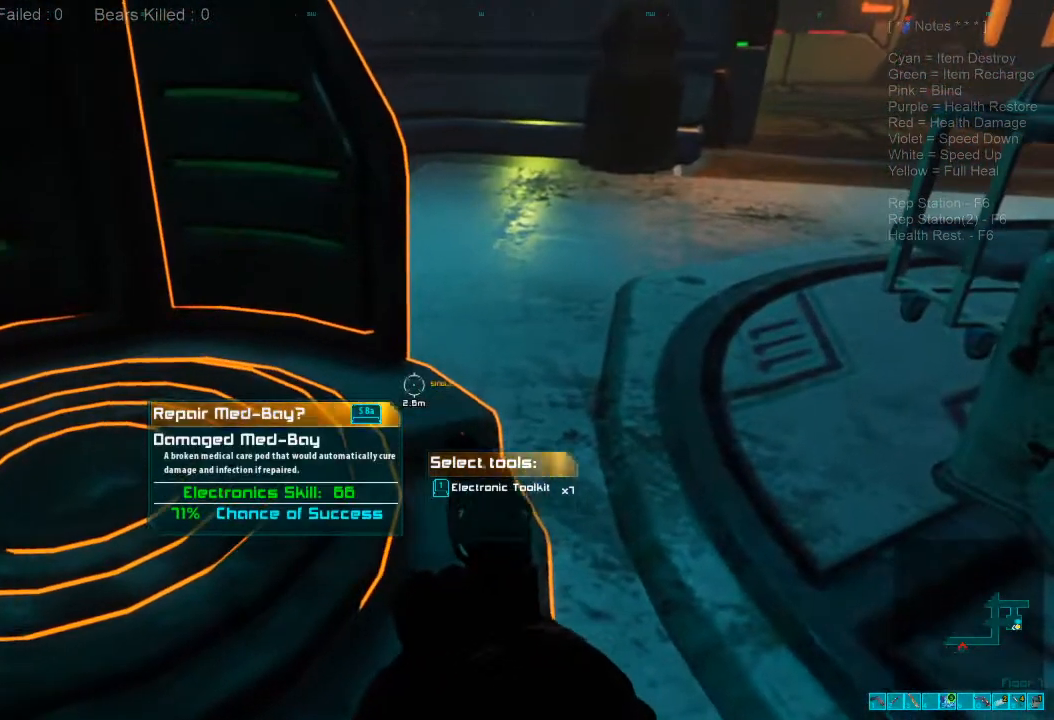
{"keys": [], "mouse": [], "events": []}
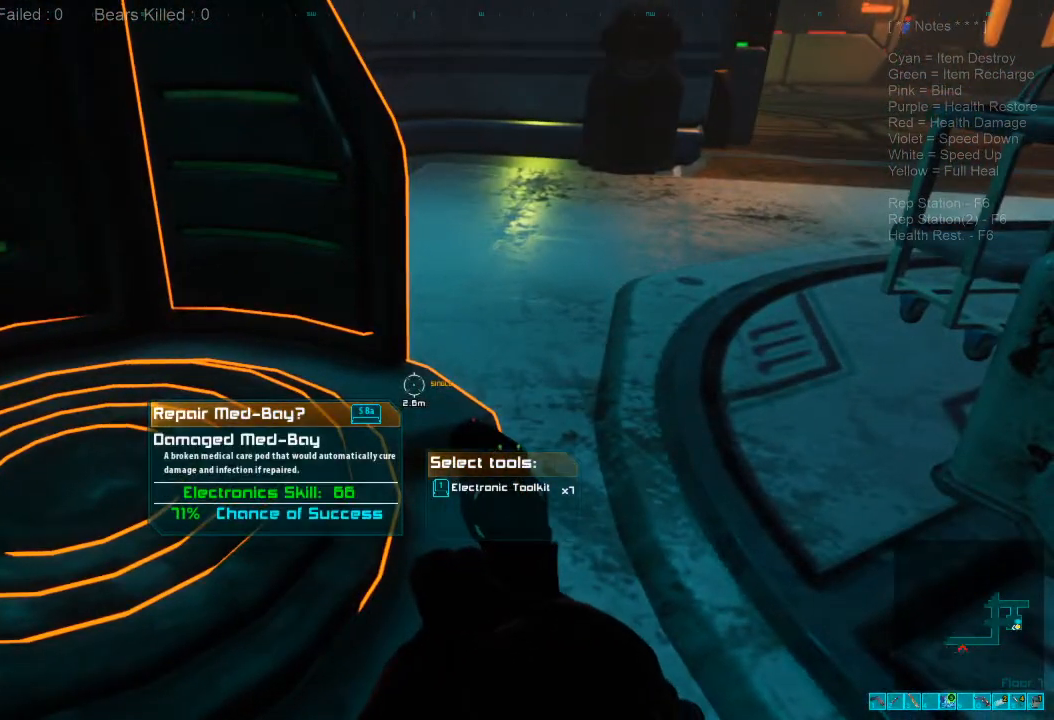
{"keys": [], "mouse": [], "events": []}
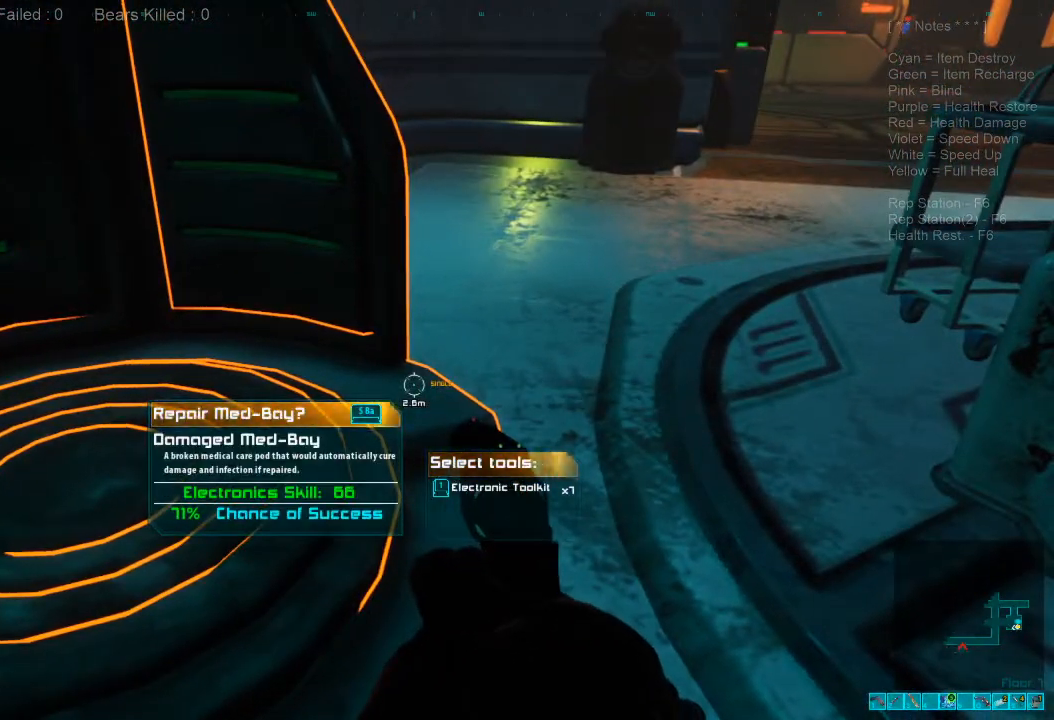
{"keys": ["space"], "mouse": [], "events": [[367, "1", "down"], [500, "1", "up"], [500, "space", "down"]]}
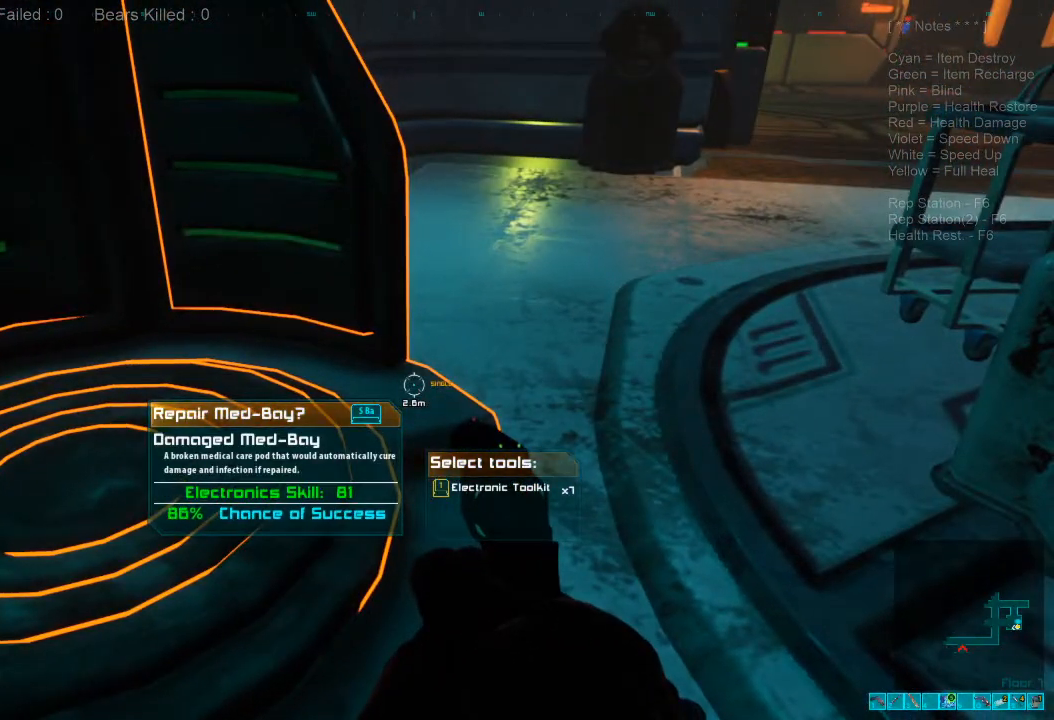
{"keys": [], "mouse": [], "events": [[67, "space", "up"]]}
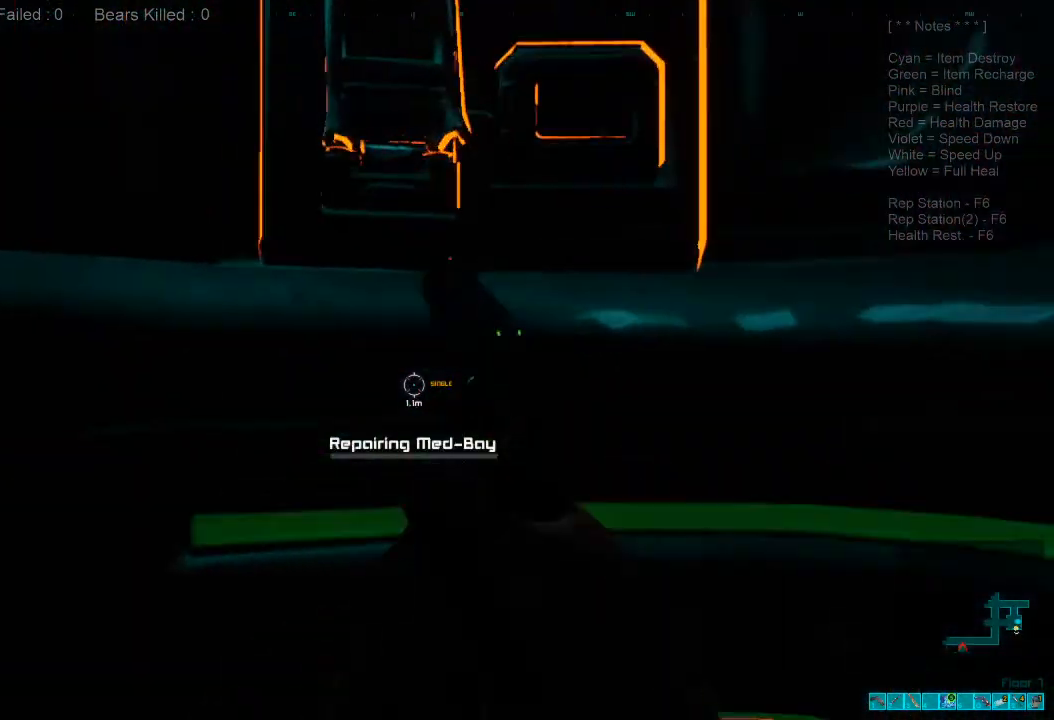
{"keys": [], "mouse": [], "events": []}
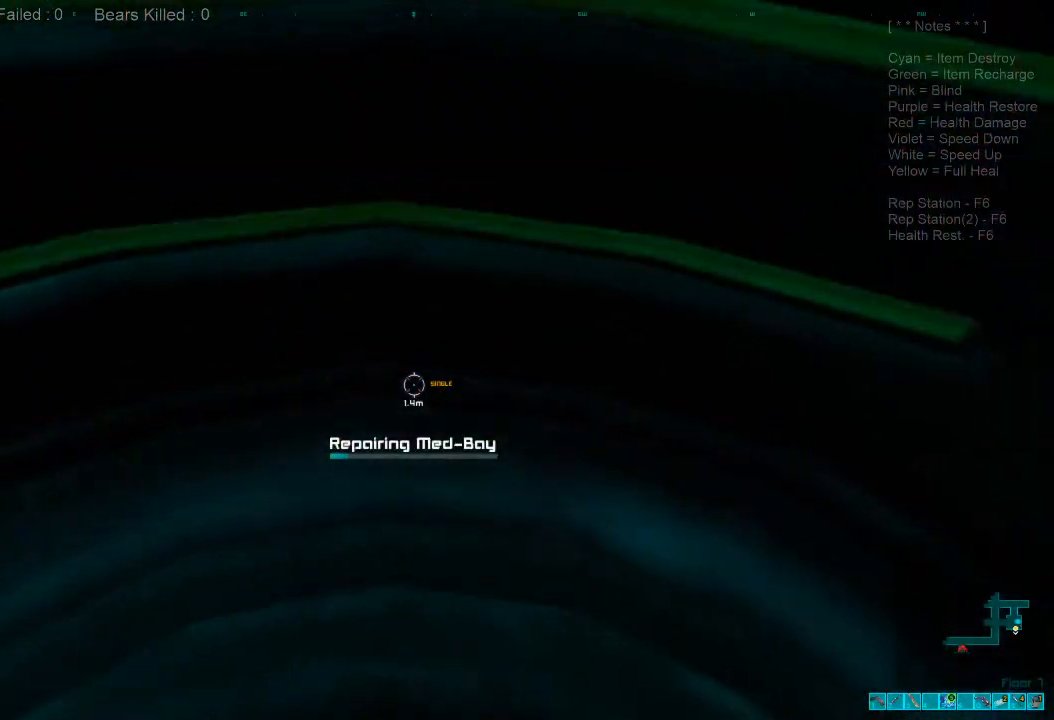
{"keys": [], "mouse": [], "events": []}
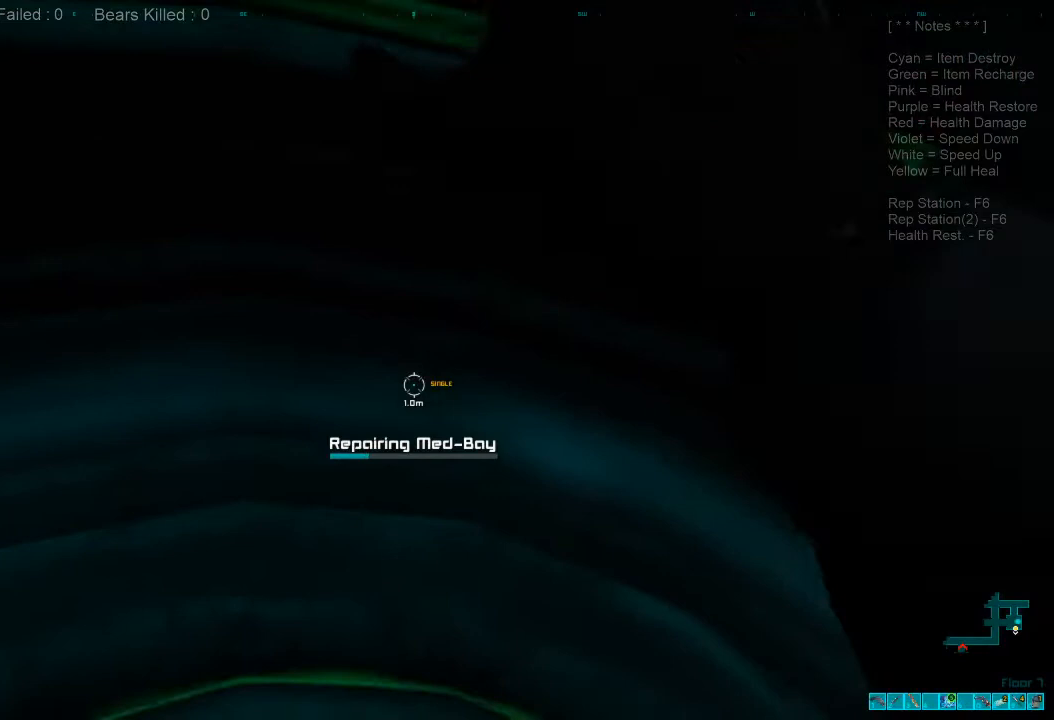
{"keys": [], "mouse": [], "events": []}
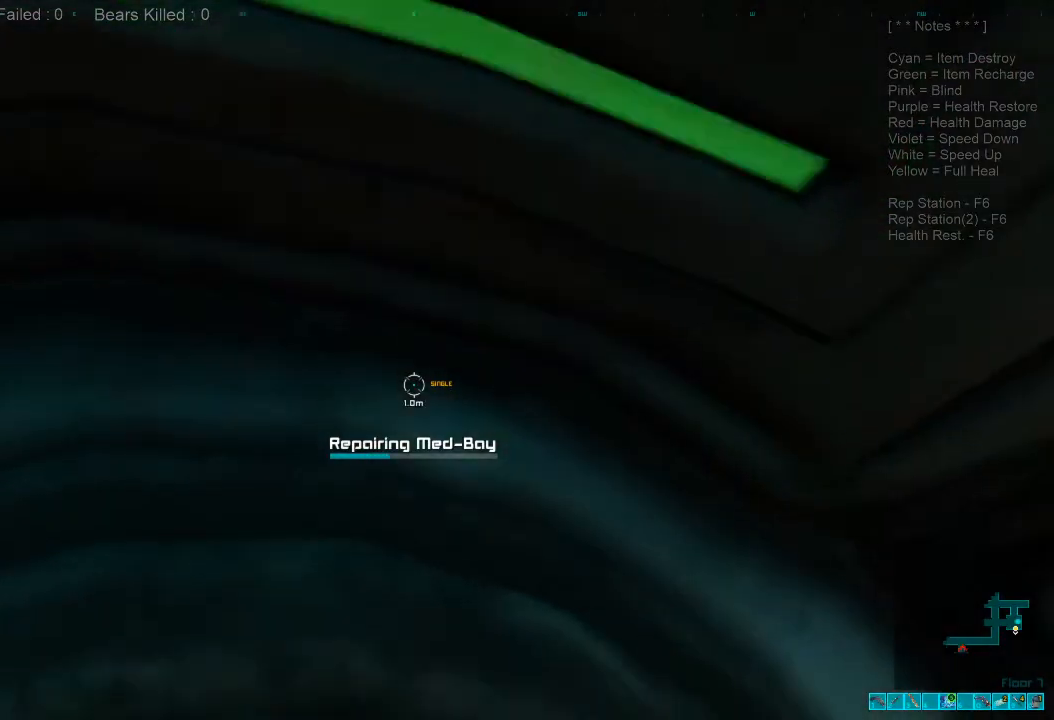
{"keys": [], "mouse": [], "events": []}
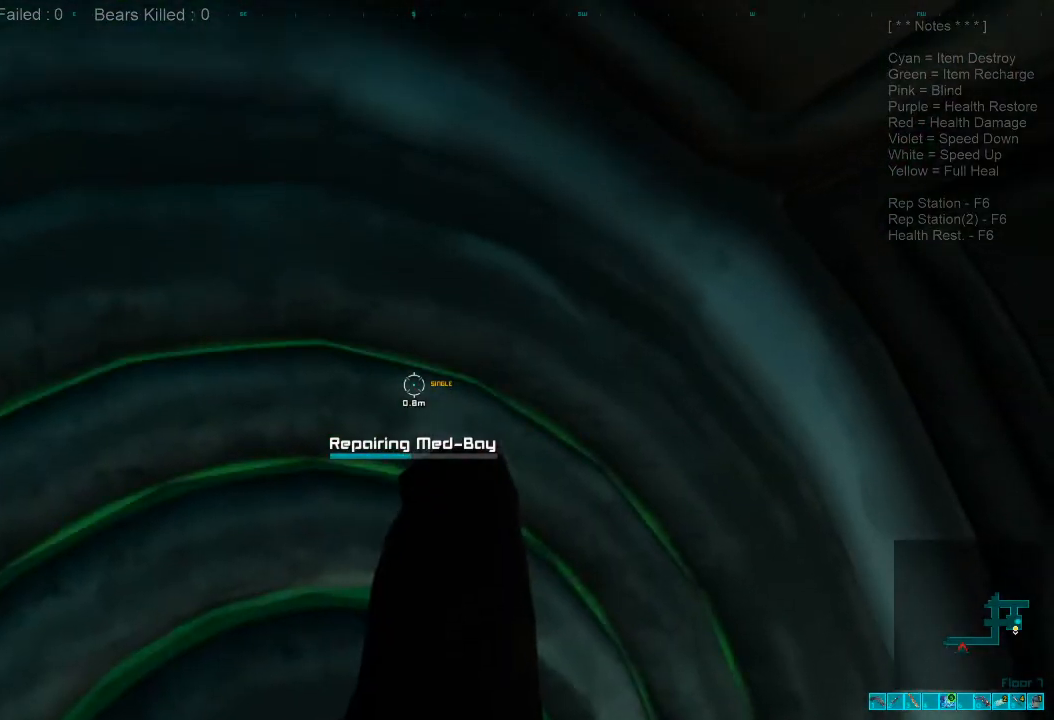
{"keys": [], "mouse": [], "events": []}
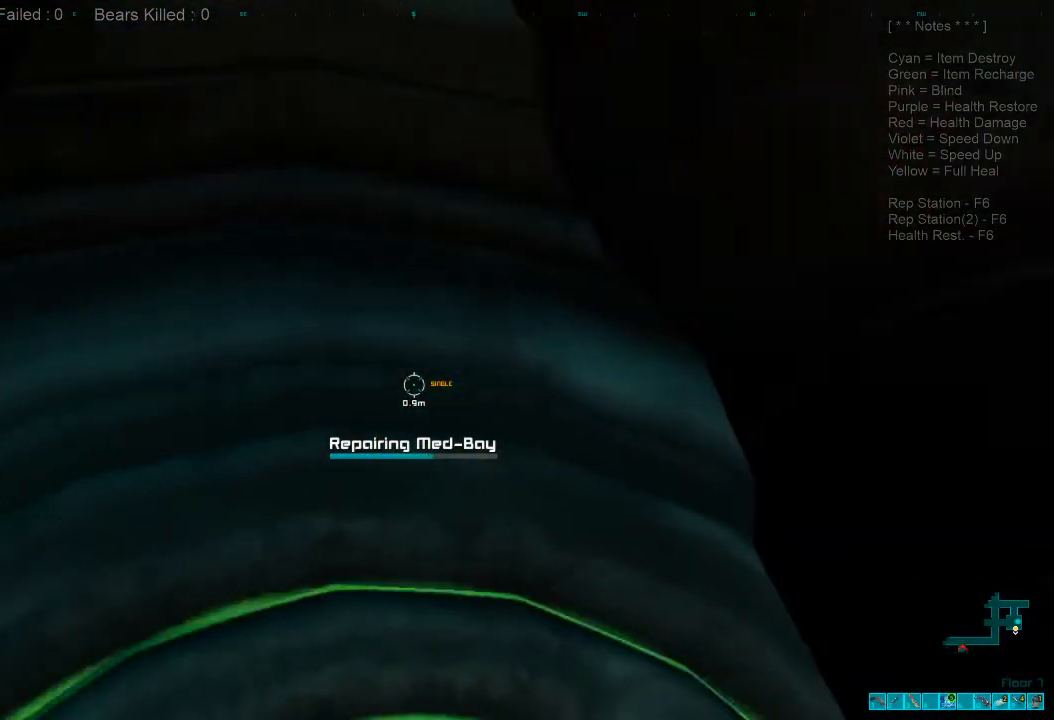
{"keys": [], "mouse": [], "events": []}
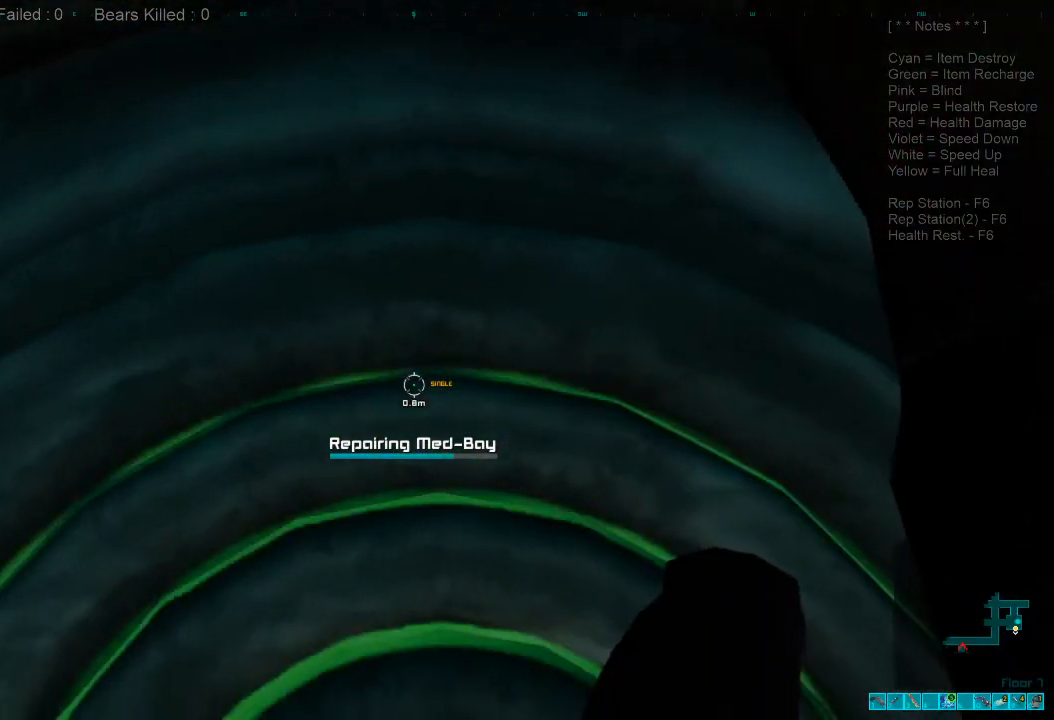
{"keys": [], "mouse": [], "events": []}
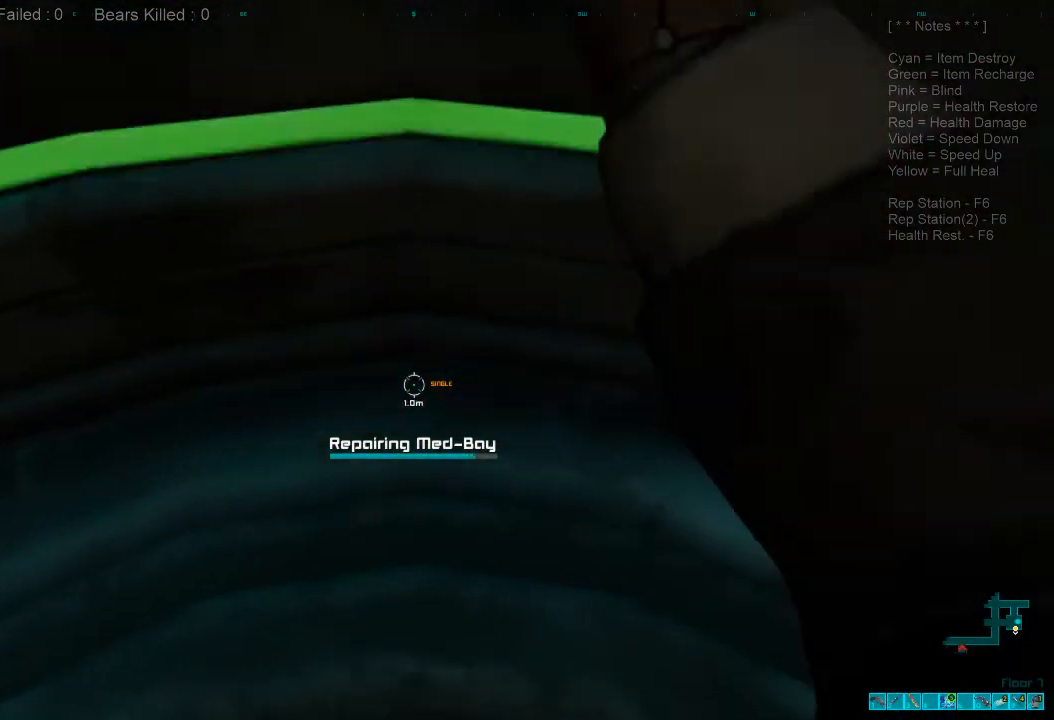
{"keys": [], "mouse": [], "events": []}
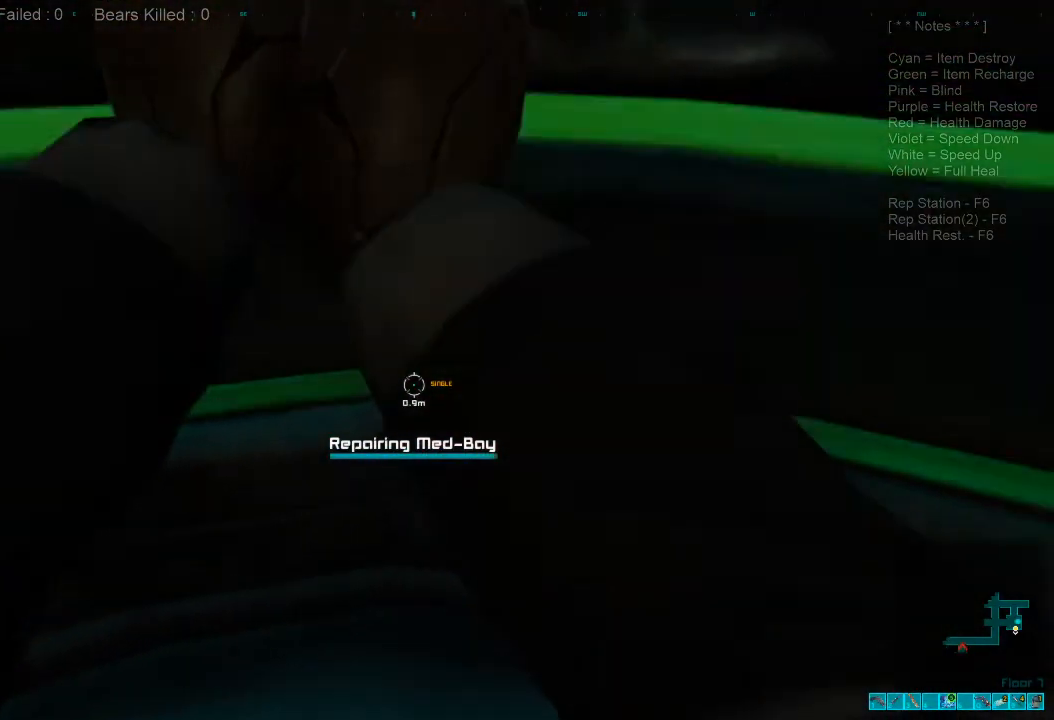
{"keys": ["w"], "mouse": []}
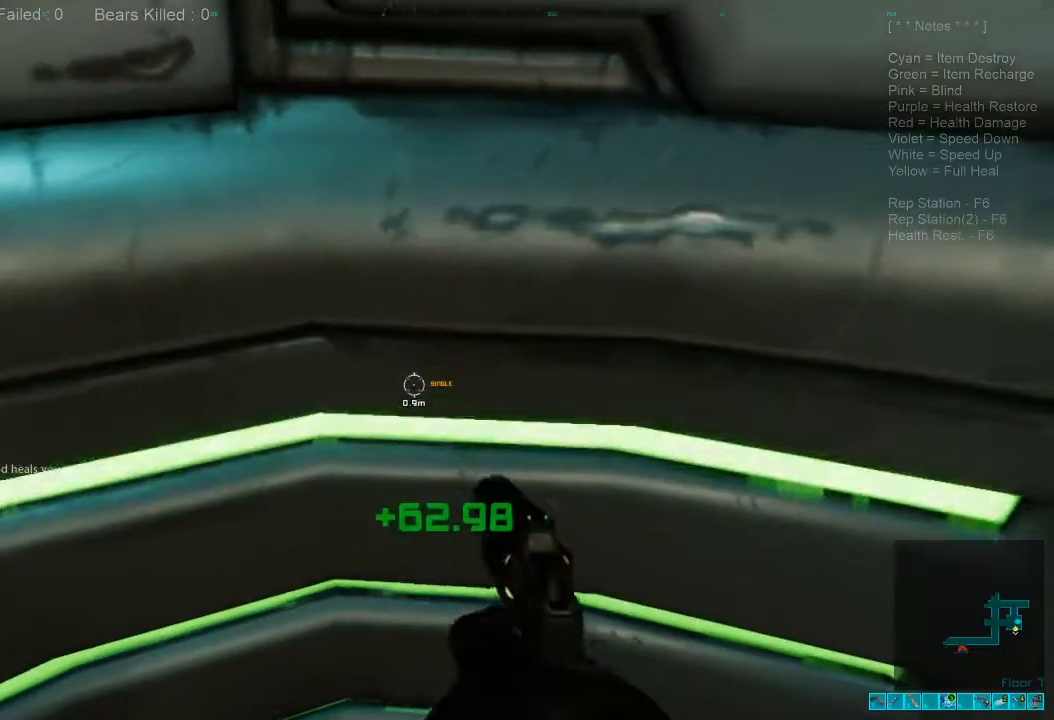
{"keys": ["d", "w"], "mouse": [], "events": [[134, "s", "down"], [134, "w", "up"], [267, "d", "down"], [267, "s", "up"], [400, "w", "down"]]}